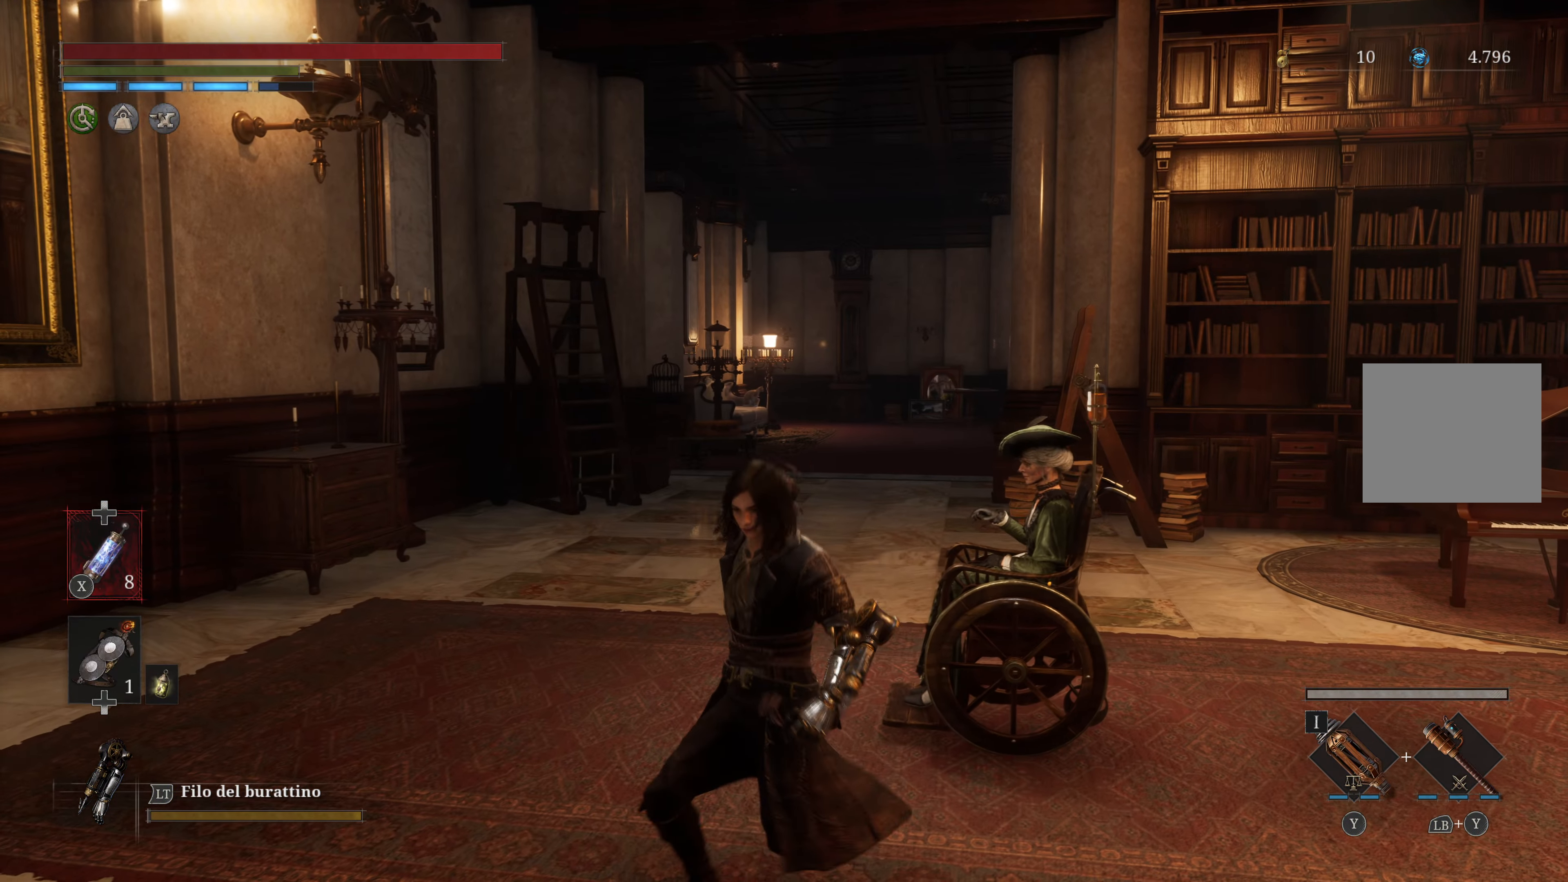
Gameplay with a controller (Xbox layout); each line is a JSON object with the inputs held at the frame after it. "events" lists button and stick changes between this image and that frame as [ms after this image, input, new state], when the widget could be followed in between.
{"buttons": [], "left_stick": "center", "right_stick": "right", "events": [[200, "right_stick", "right"]]}
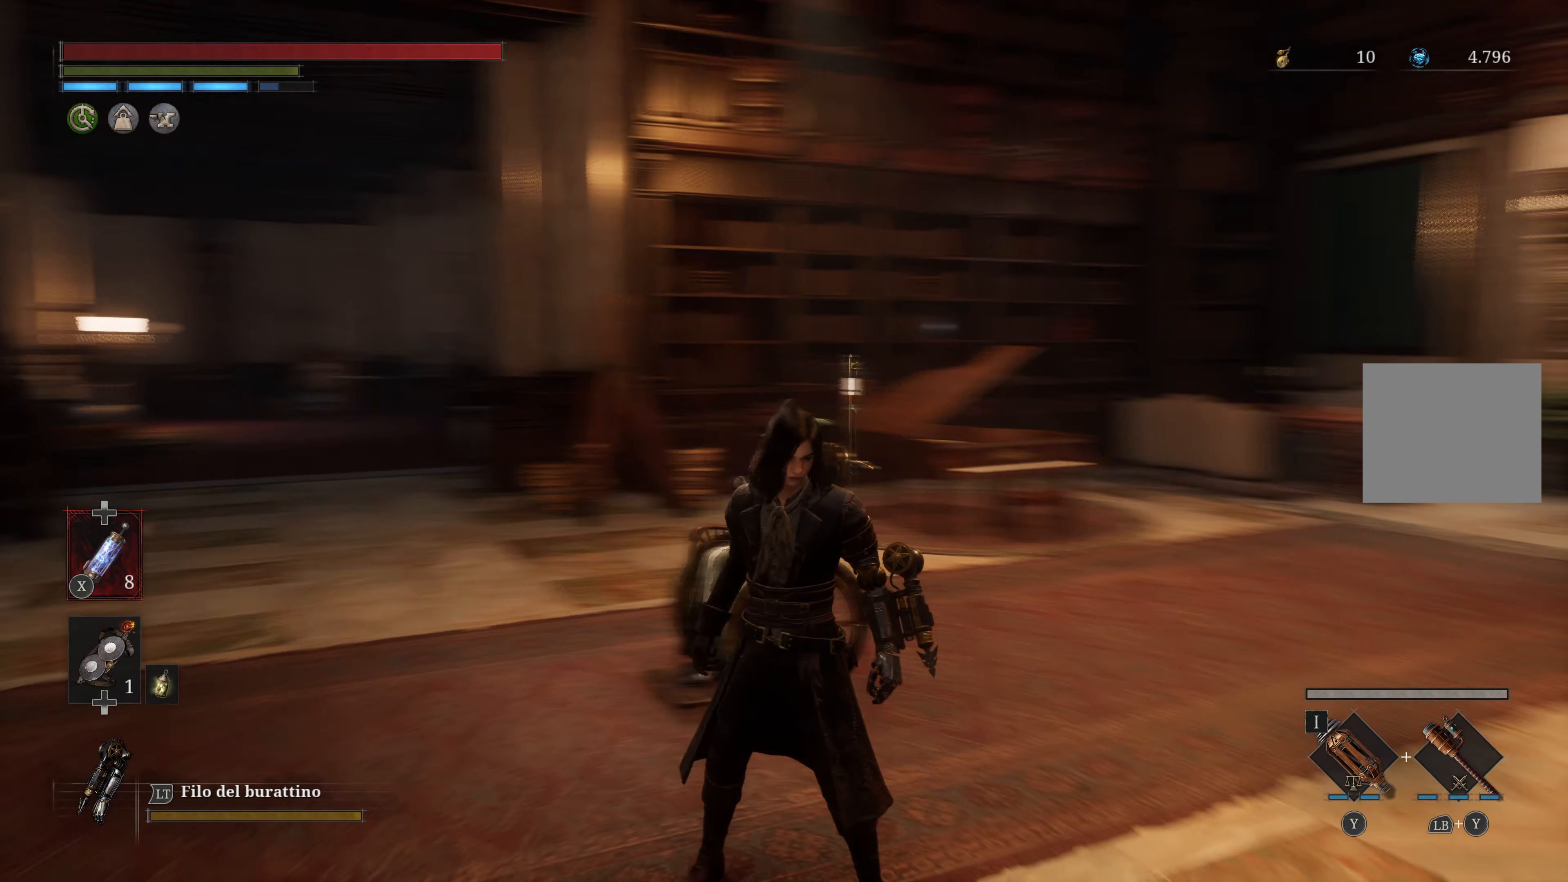
{"buttons": [], "left_stick": "up", "right_stick": "right", "events": [[67, "left_stick", "up-right"], [117, "right_stick", "center"], [334, "left_stick", "up"], [350, "right_stick", "right"]]}
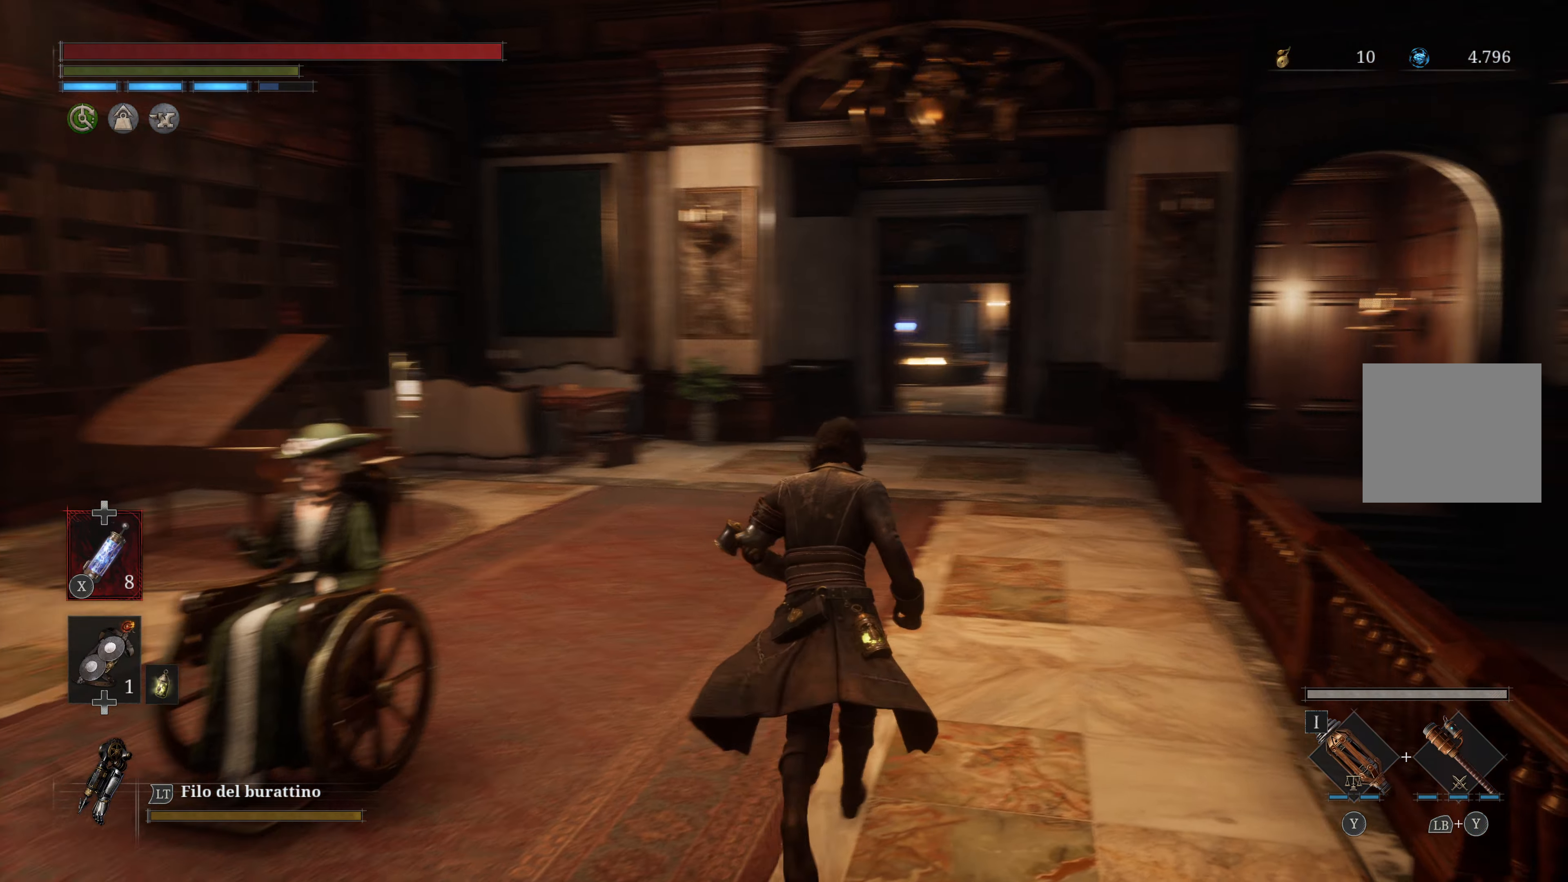
{"buttons": ["B"], "left_stick": "up", "right_stick": "center", "events": [[34, "right_stick", "center"], [300, "B", "down"]]}
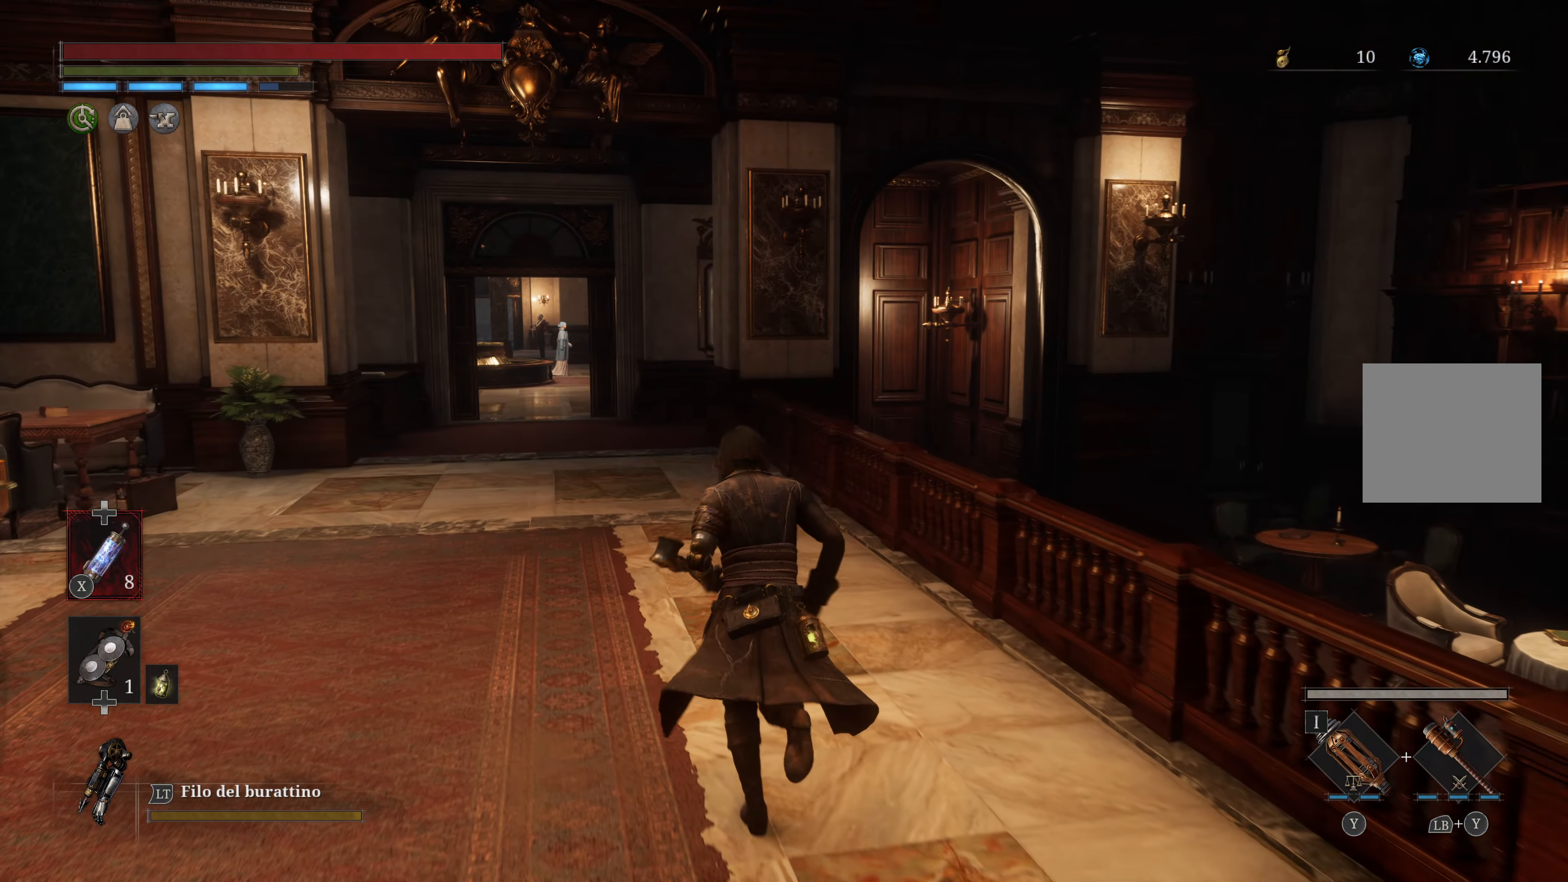
{"buttons": ["B"], "left_stick": "up", "right_stick": "center", "events": []}